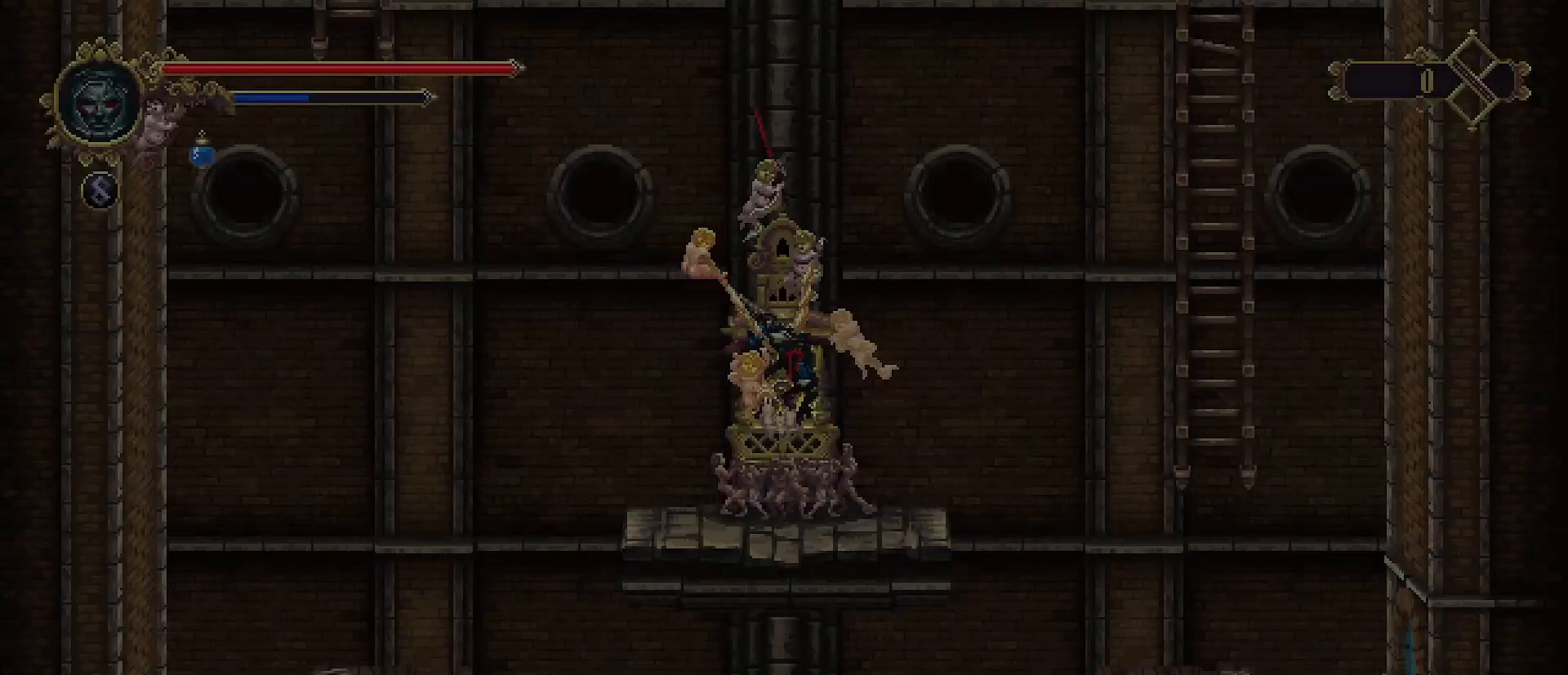
Gameplay with a controller (PlayStation layout); each line is a JSON object with the inputs held at the frame after it. "events" lists button and stick changes between this image and that frame as [ms after this image, input, new state], when the widget could be followed in between. Not read: L1.
{"buttons": [], "left_stick": "center", "right_stick": "center", "events": []}
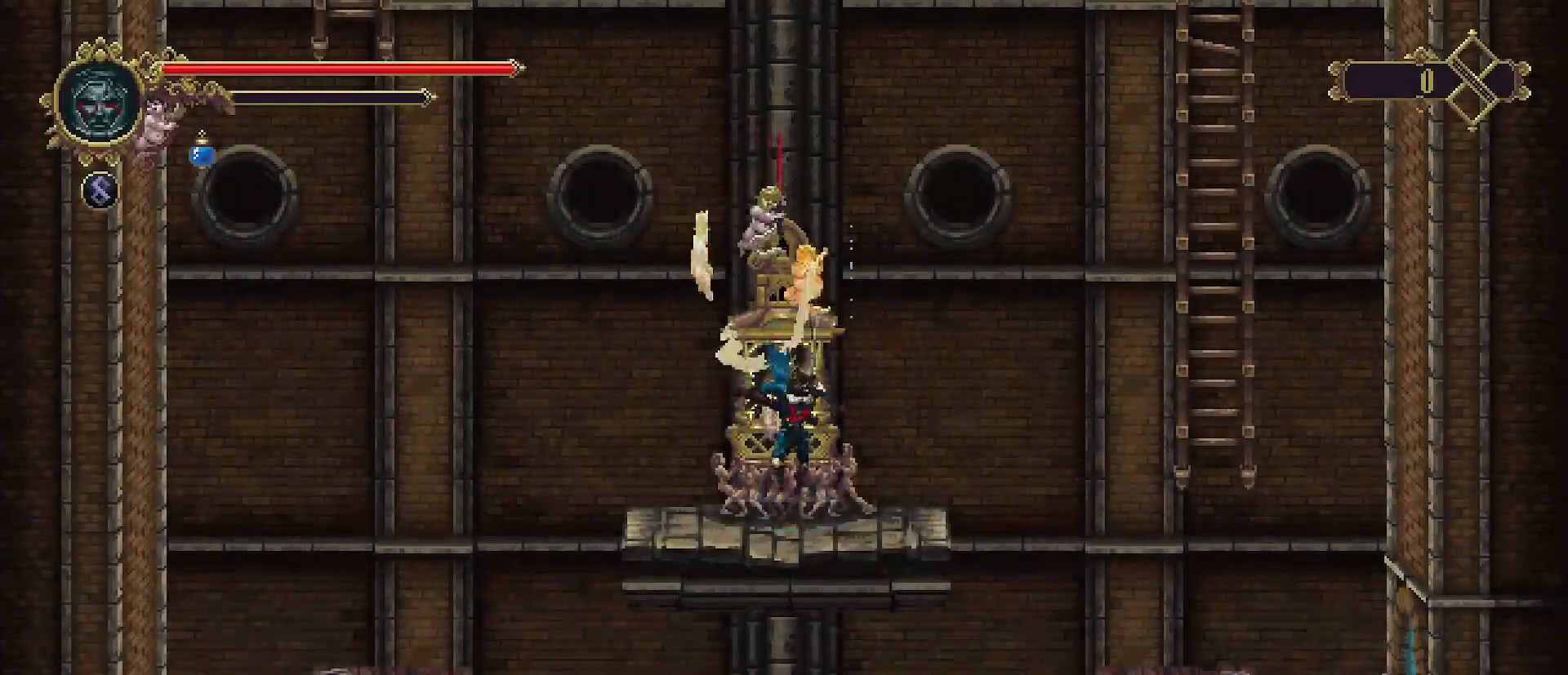
{"buttons": ["START"], "left_stick": "center", "right_stick": "center", "events": [[367, "START", "down"]]}
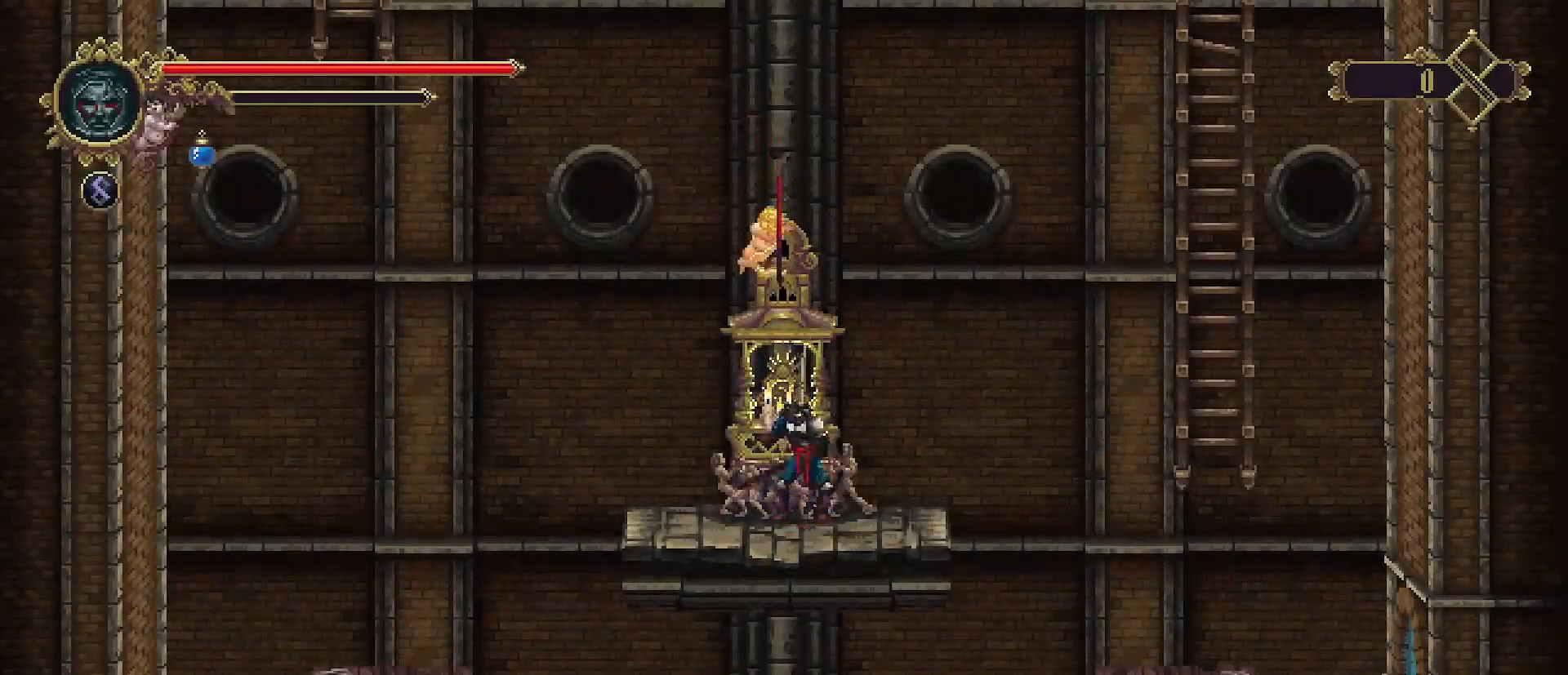
{"buttons": [], "left_stick": "center", "right_stick": "center", "events": [[100, "START", "up"], [233, "START", "down"], [400, "START", "up"]]}
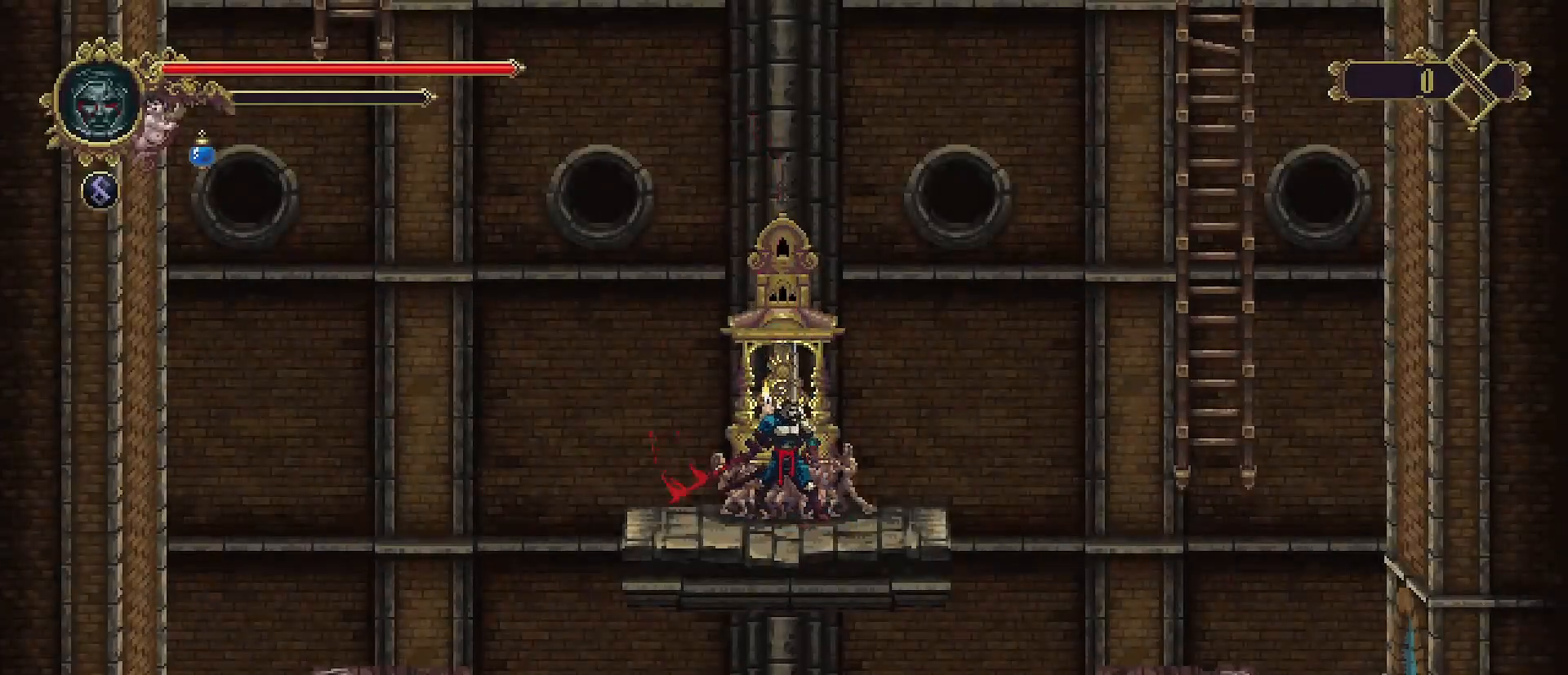
{"buttons": ["START"], "left_stick": "center", "right_stick": "center", "events": [[67, "START", "down"], [233, "START", "up"], [500, "START", "down"]]}
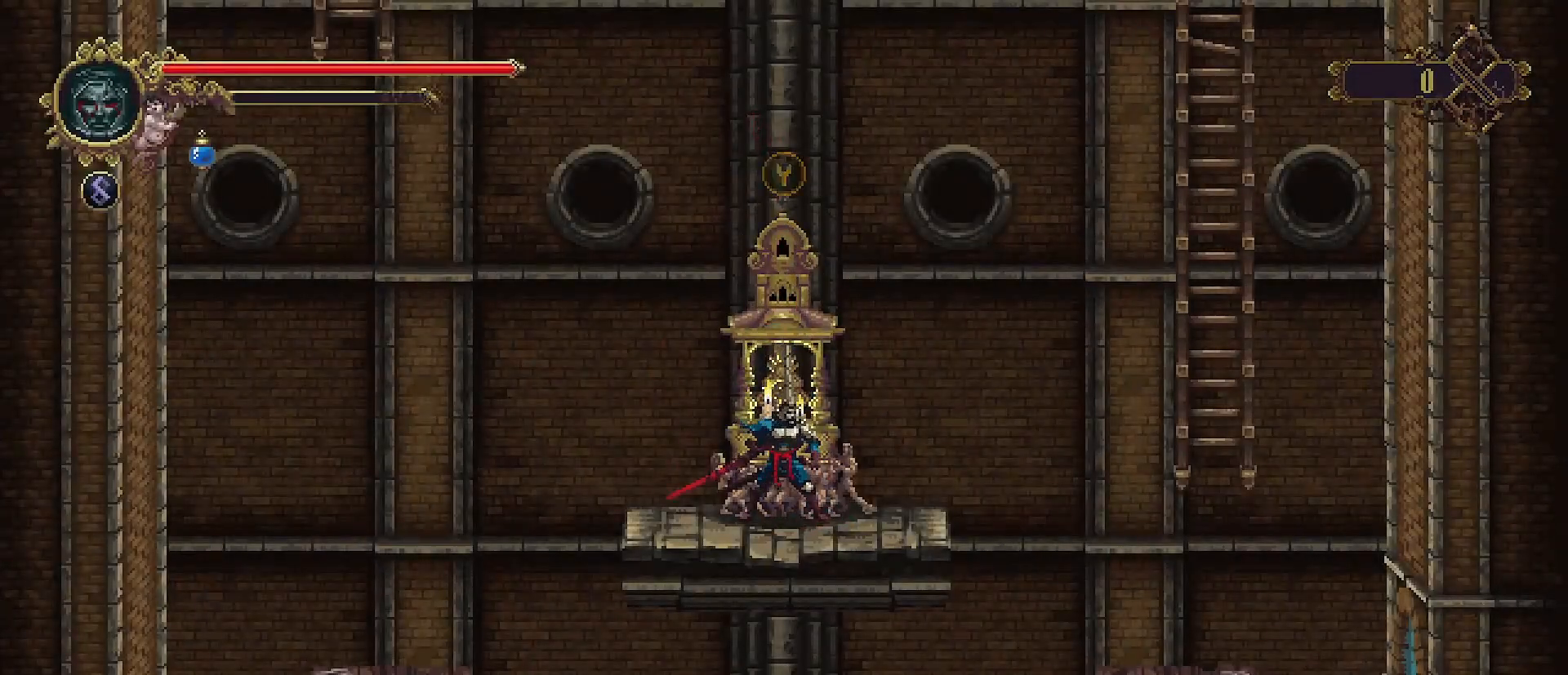
{"buttons": [], "left_stick": "center", "right_stick": "center", "events": [[133, "START", "up"]]}
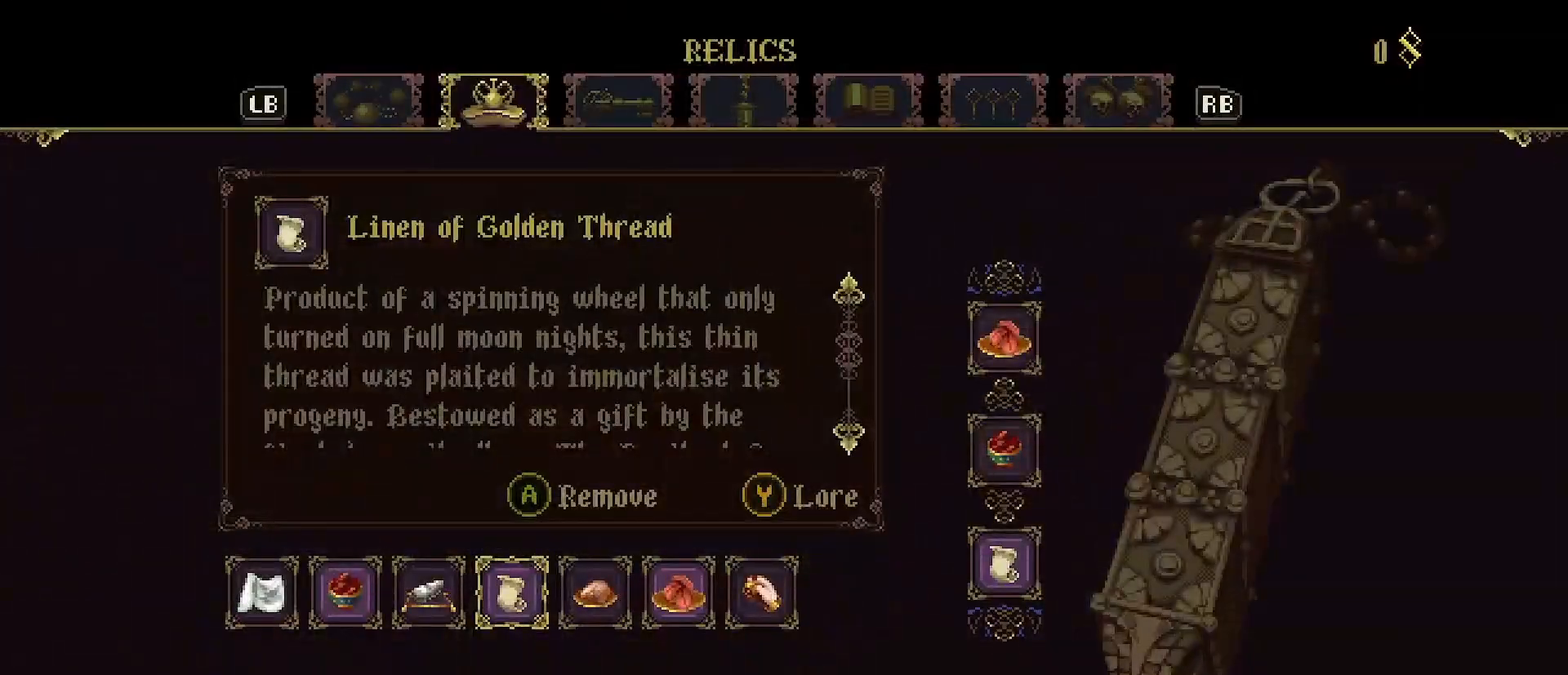
{"buttons": [], "left_stick": "center", "right_stick": "center", "events": []}
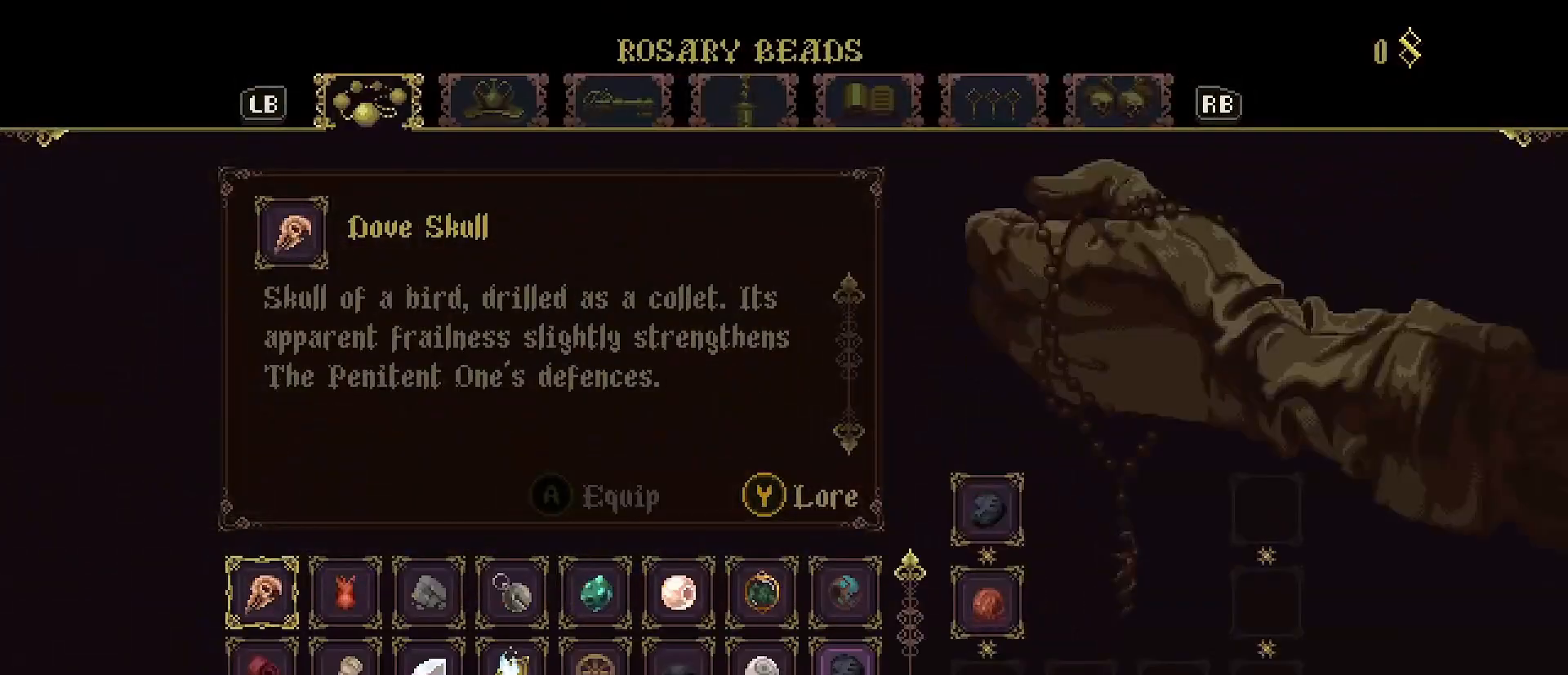
{"buttons": [], "left_stick": "center", "right_stick": "center", "events": []}
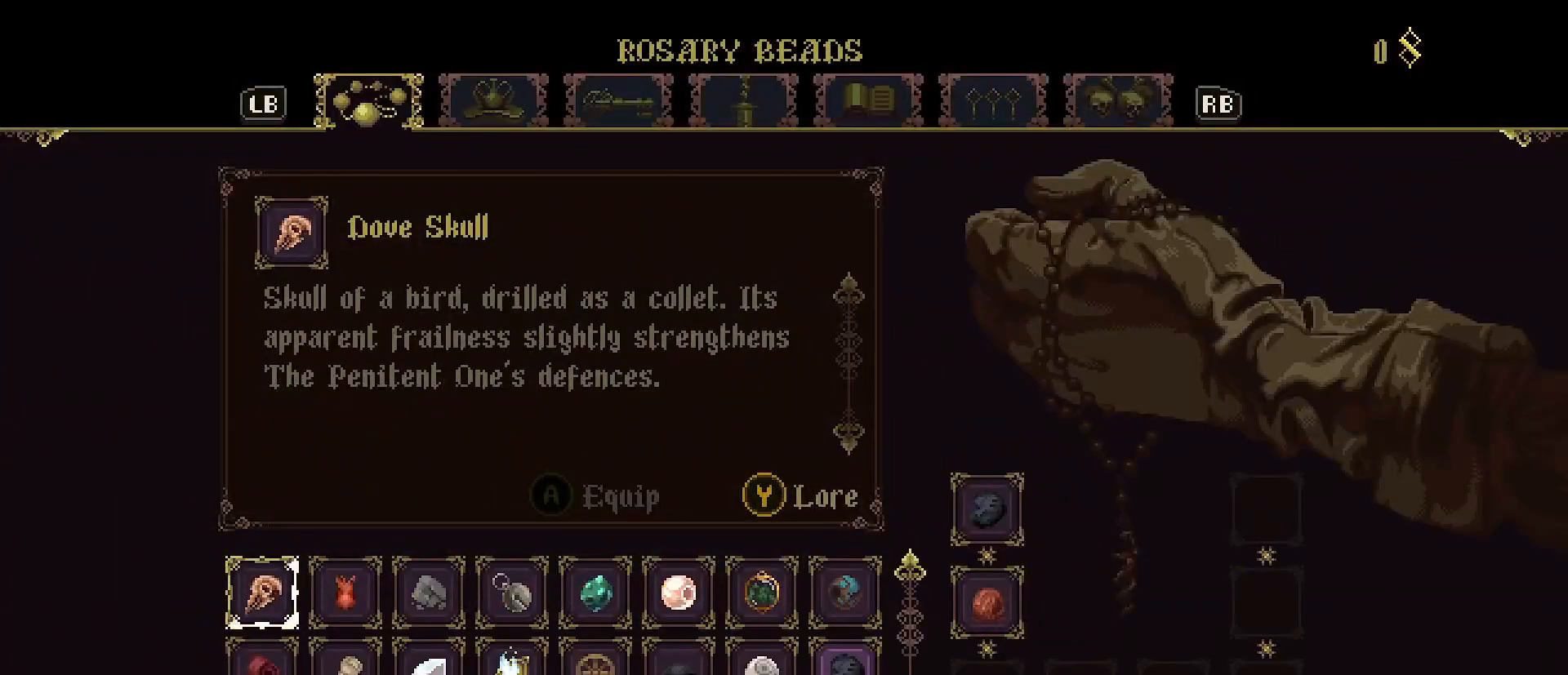
{"buttons": [], "left_stick": "center", "right_stick": "center", "events": []}
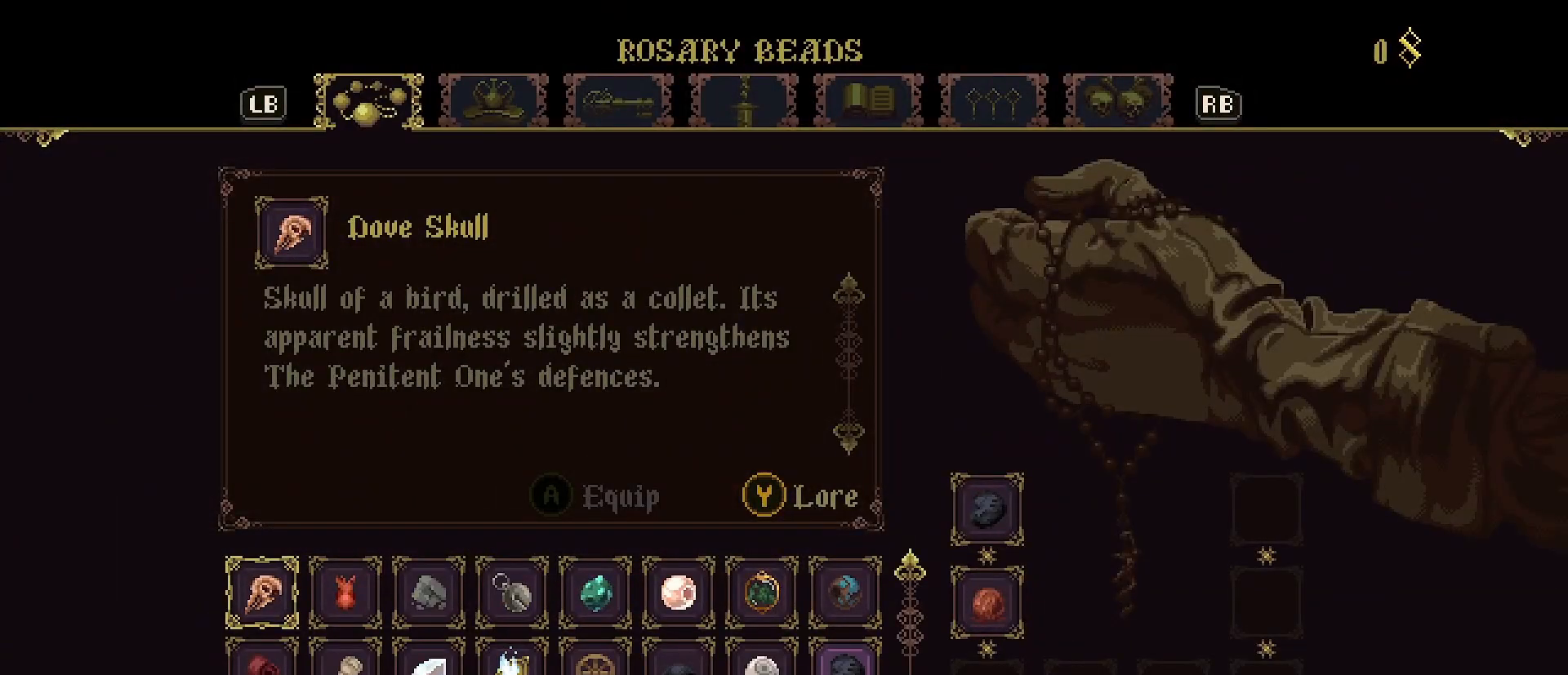
{"buttons": ["DPAD_RIGHT"], "left_stick": "center", "right_stick": "center", "events": [[467, "DPAD_RIGHT", "down"]]}
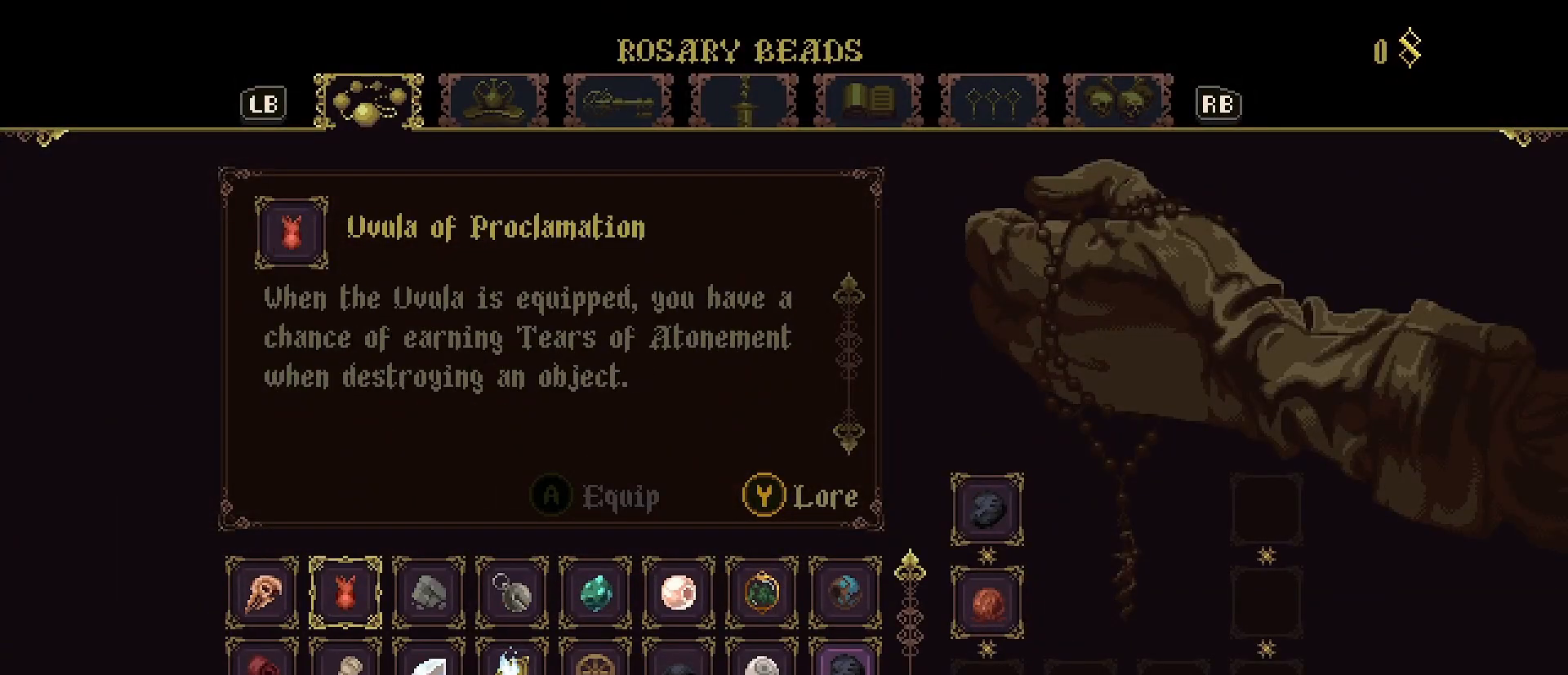
{"buttons": [], "left_stick": "center", "right_stick": "center", "events": [[33, "DPAD_RIGHT", "up"], [300, "DPAD_DOWN", "down"], [400, "DPAD_DOWN", "up"]]}
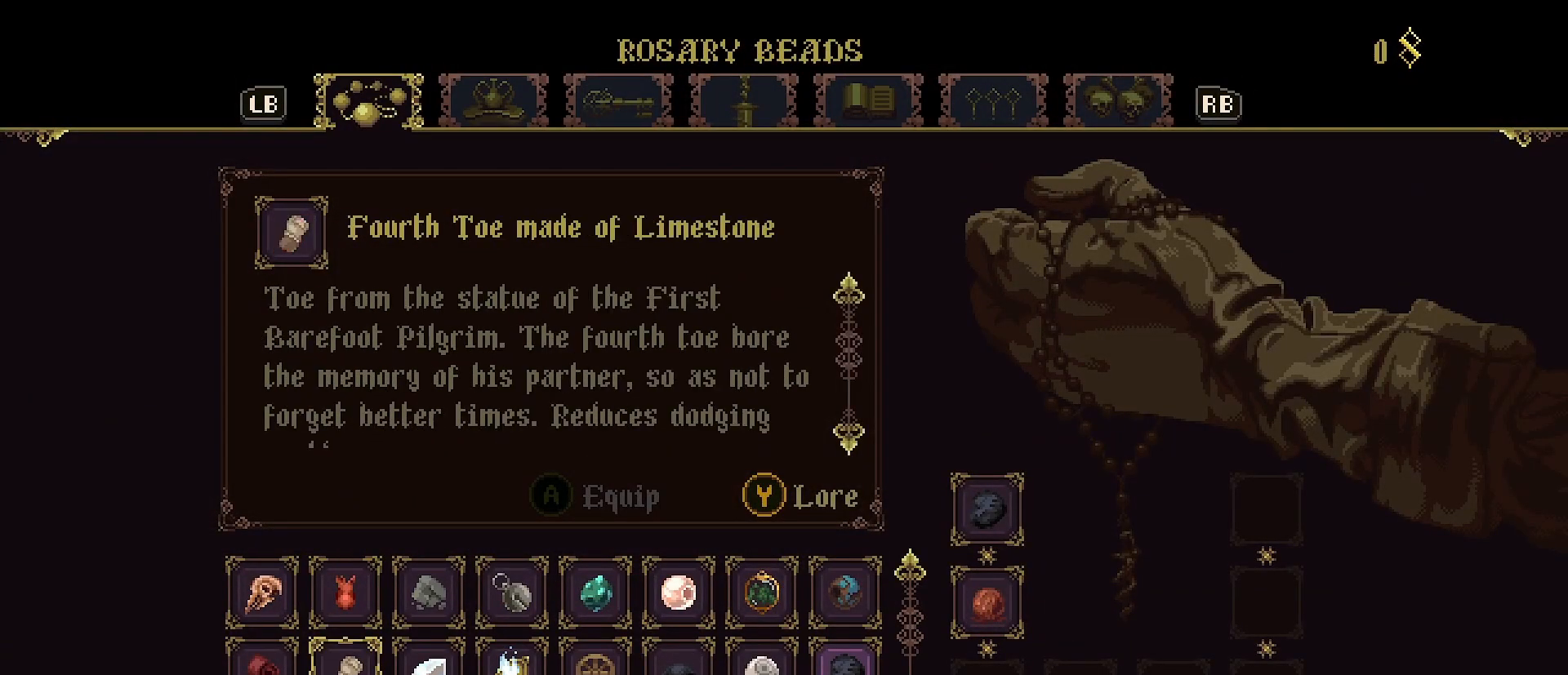
{"buttons": ["DPAD_LEFT"], "left_stick": "center", "right_stick": "center", "events": [[100, "DPAD_RIGHT", "down"], [167, "DPAD_RIGHT", "up"], [333, "DPAD_LEFT", "down"], [400, "DPAD_LEFT", "up"], [500, "DPAD_LEFT", "down"]]}
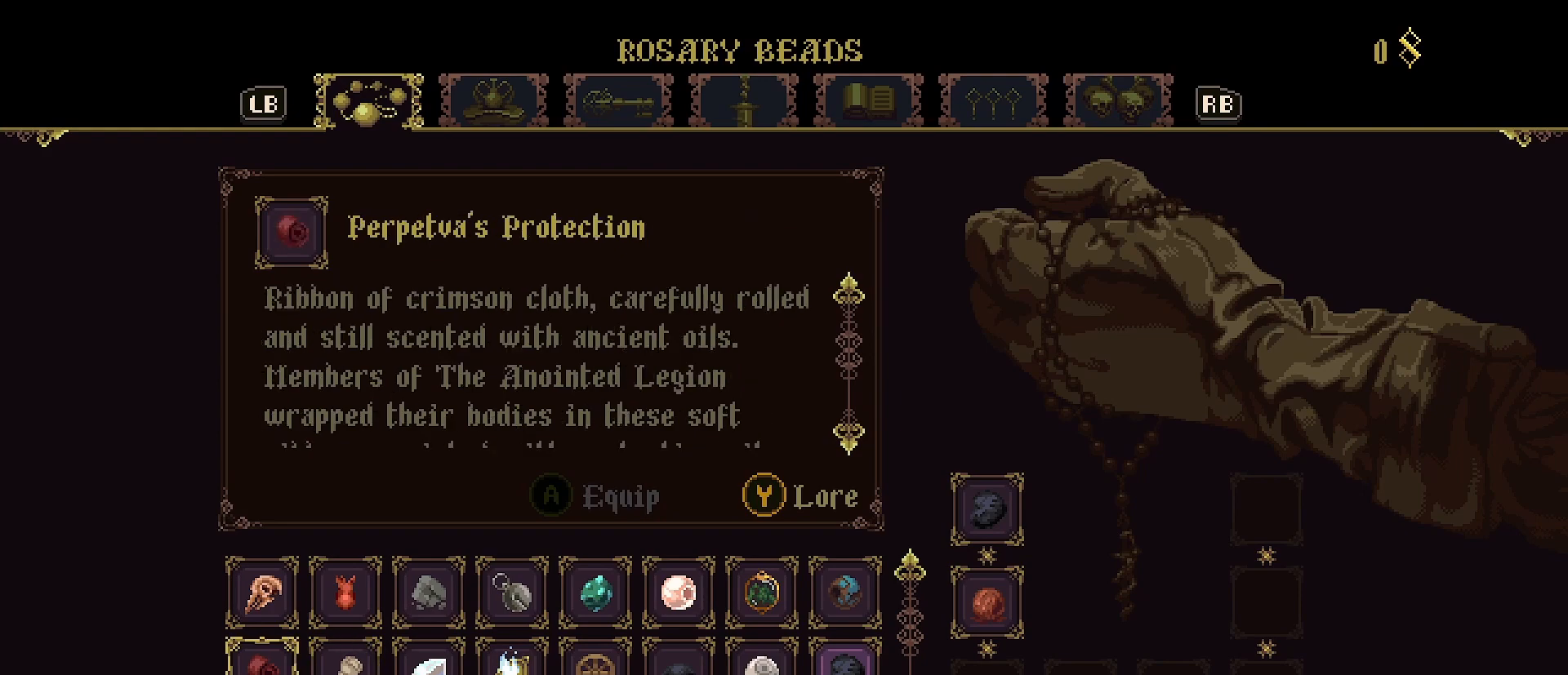
{"buttons": ["CROSS"], "left_stick": "center", "right_stick": "center", "events": [[67, "DPAD_LEFT", "up"], [167, "DPAD_LEFT", "down"], [233, "DPAD_LEFT", "up"], [500, "CROSS", "down"]]}
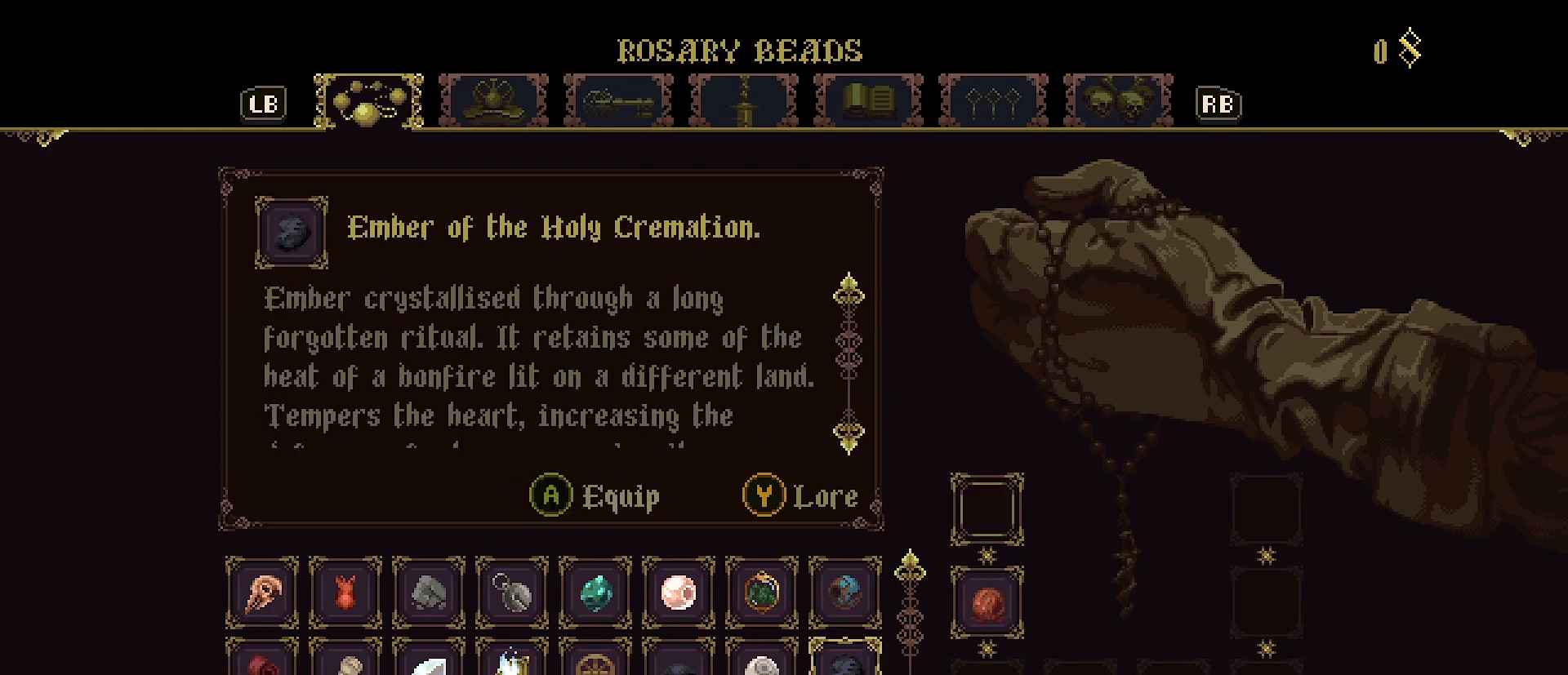
{"buttons": ["DPAD_DOWN"], "left_stick": "center", "right_stick": "center", "events": [[100, "CROSS", "up"], [467, "DPAD_DOWN", "down"]]}
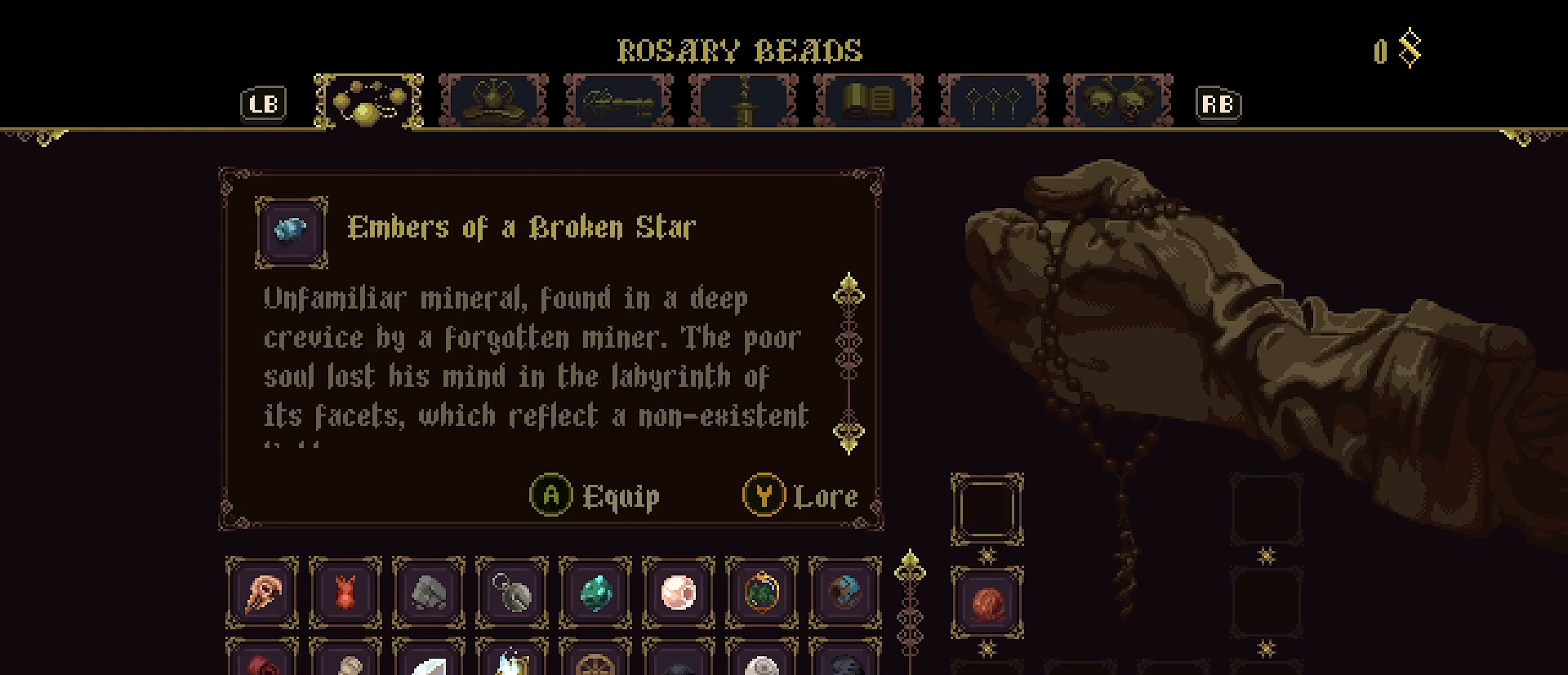
{"buttons": [], "left_stick": "center", "right_stick": "center", "events": [[67, "DPAD_DOWN", "up"], [267, "DPAD_LEFT", "down"], [300, "DPAD_LEFT", "up"]]}
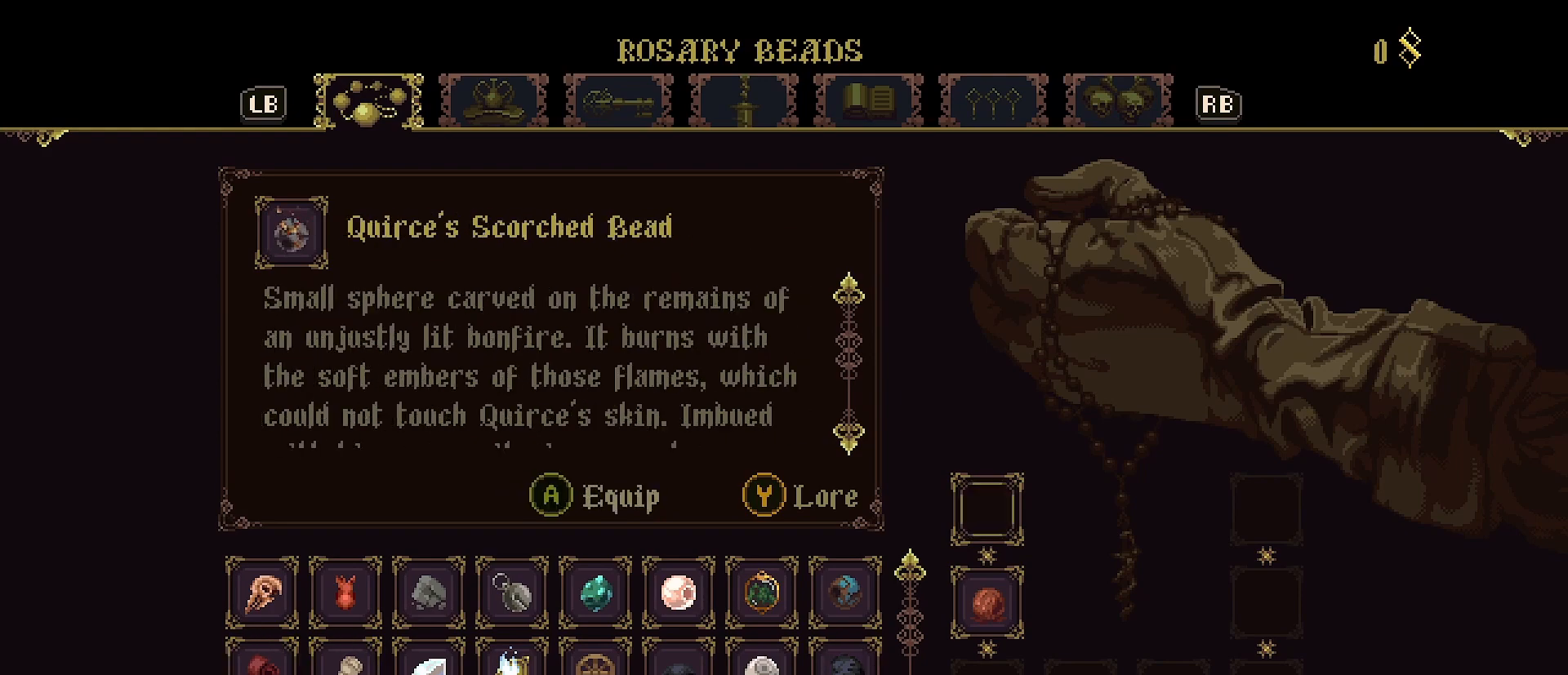
{"buttons": [], "left_stick": "center", "right_stick": "down", "events": [[400, "right_stick", "down"]]}
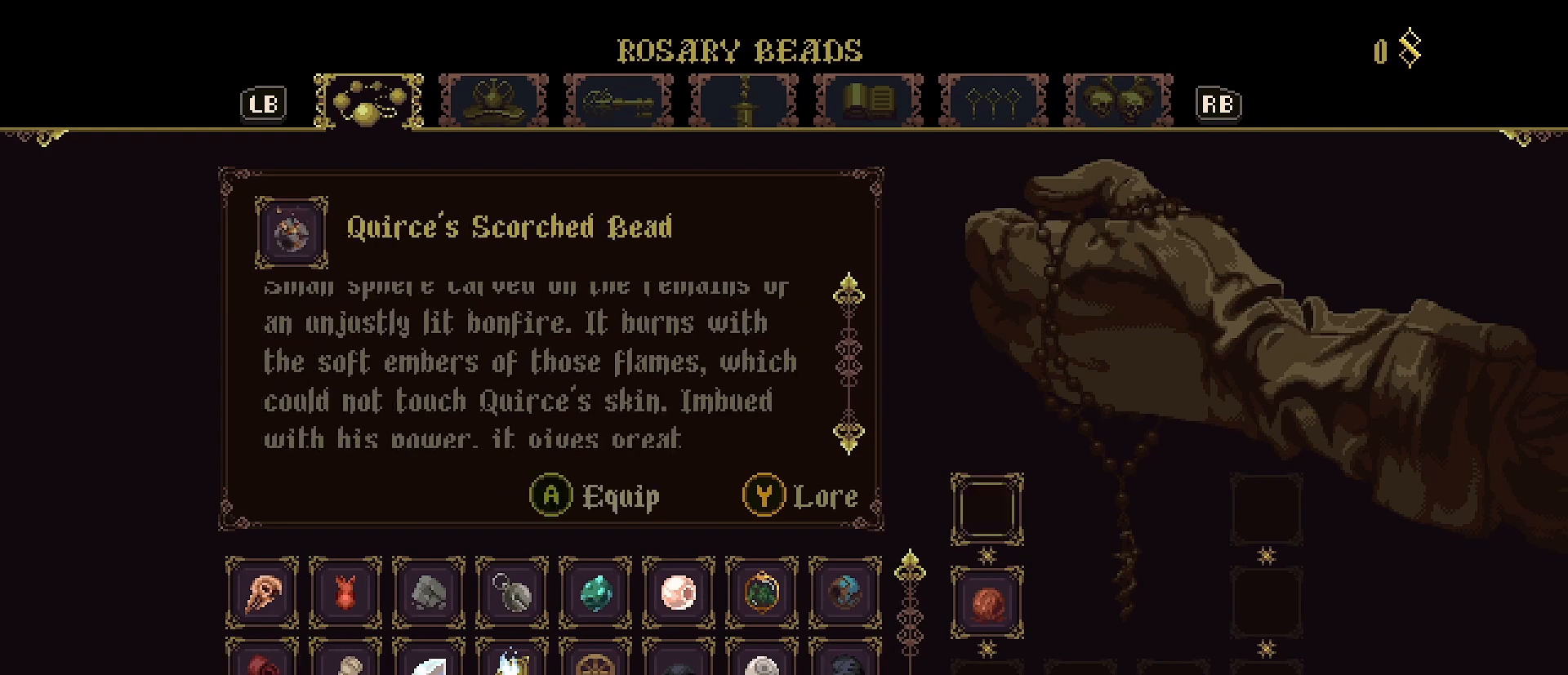
{"buttons": [], "left_stick": "center", "right_stick": "down", "events": []}
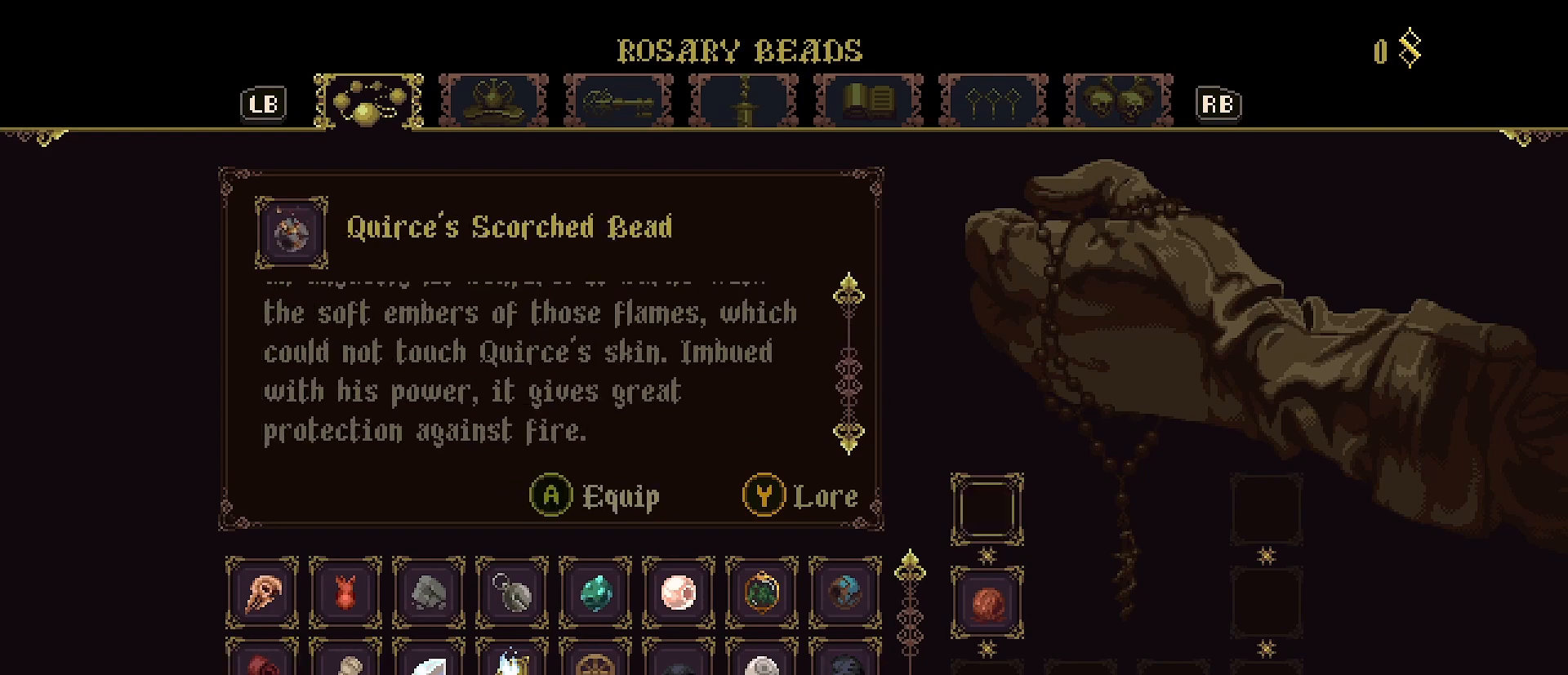
{"buttons": [], "left_stick": "center", "right_stick": "down", "events": []}
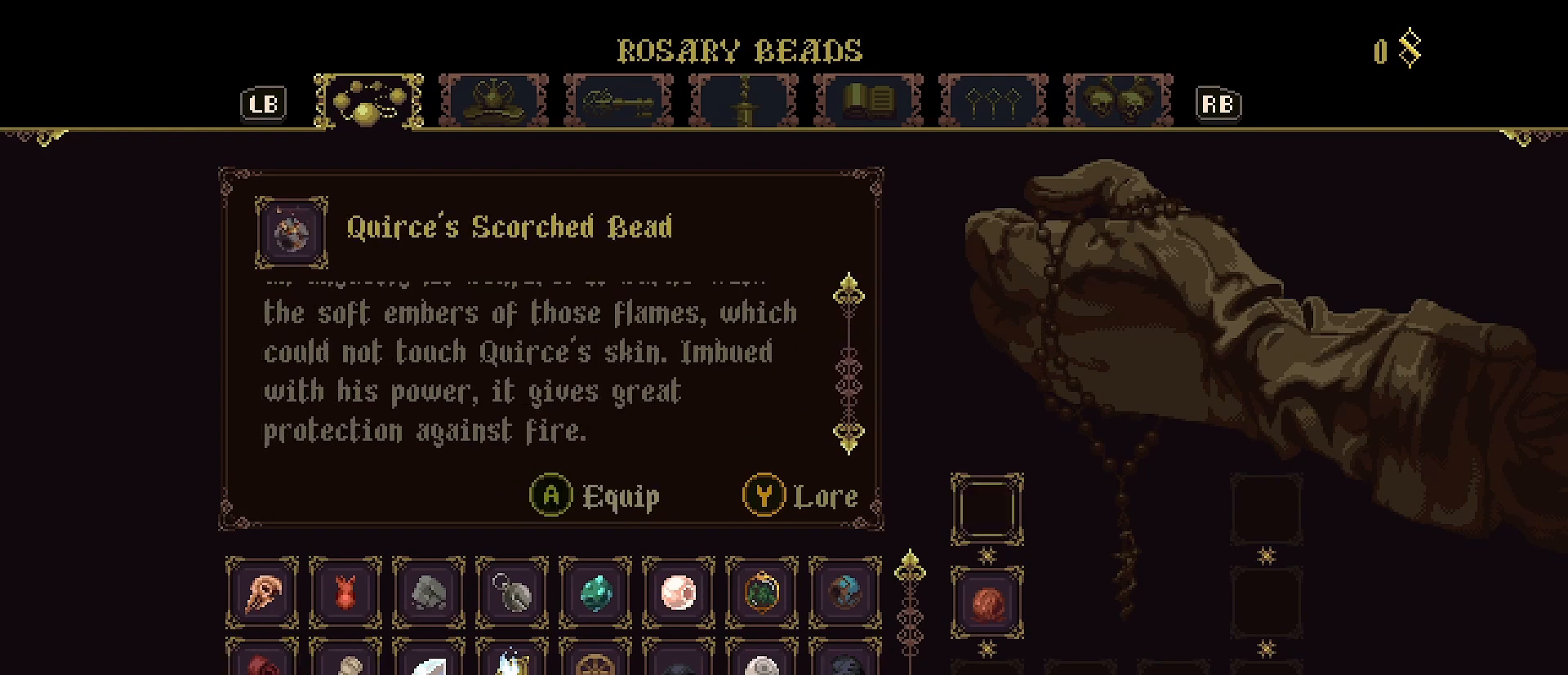
{"buttons": [], "left_stick": "center", "right_stick": "down", "events": []}
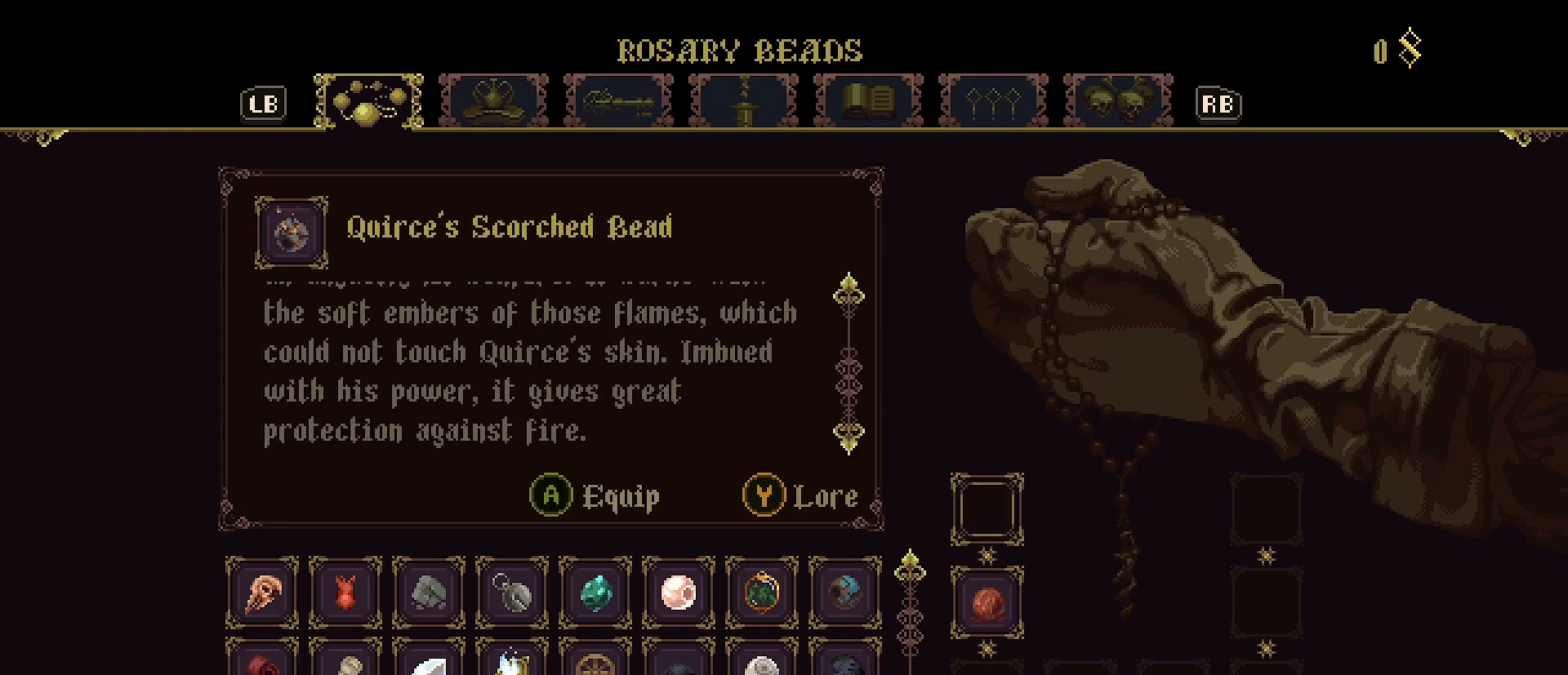
{"buttons": [], "left_stick": "center", "right_stick": "center", "events": [[133, "right_stick", "center"], [300, "CROSS", "down"], [400, "CROSS", "up"]]}
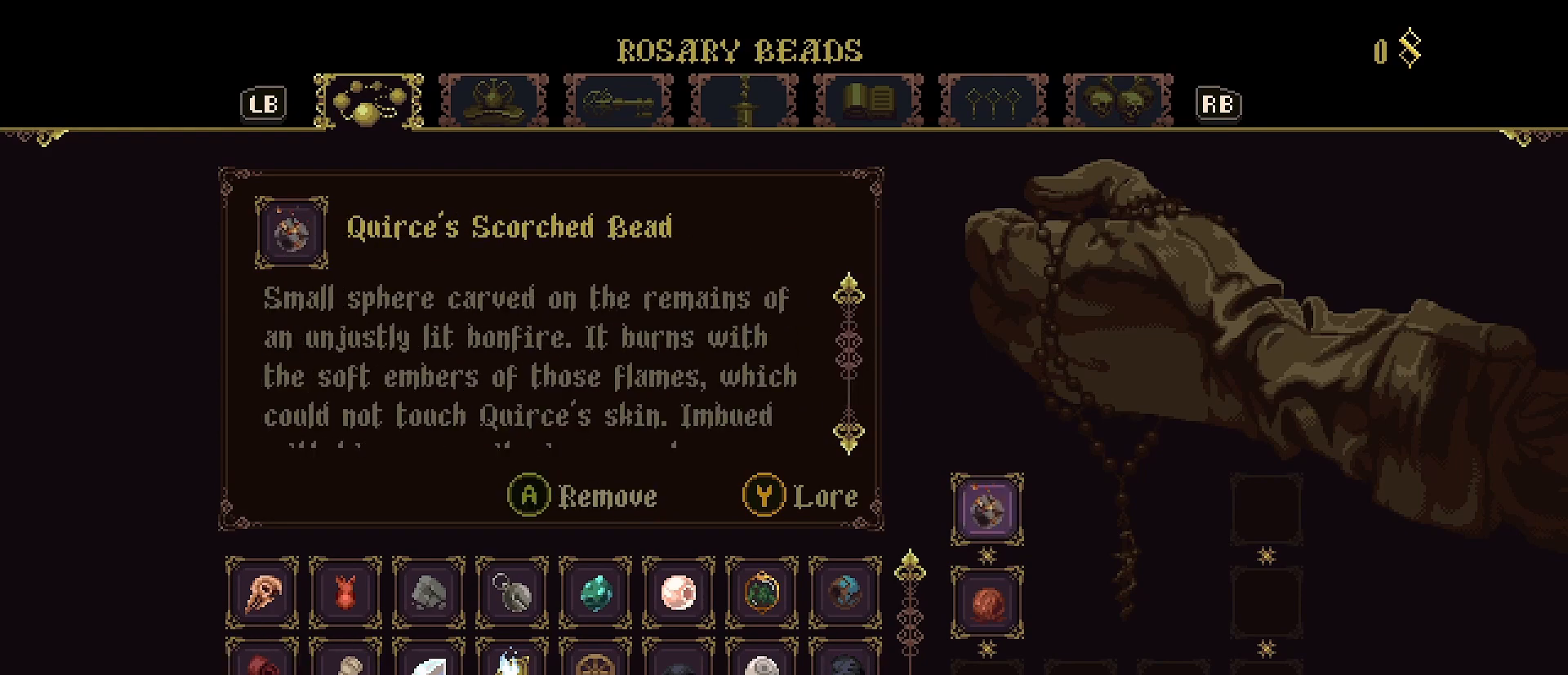
{"buttons": [], "left_stick": "right", "right_stick": "center", "events": [[67, "CIRCLE", "down"], [200, "CIRCLE", "up"], [400, "left_stick", "right"]]}
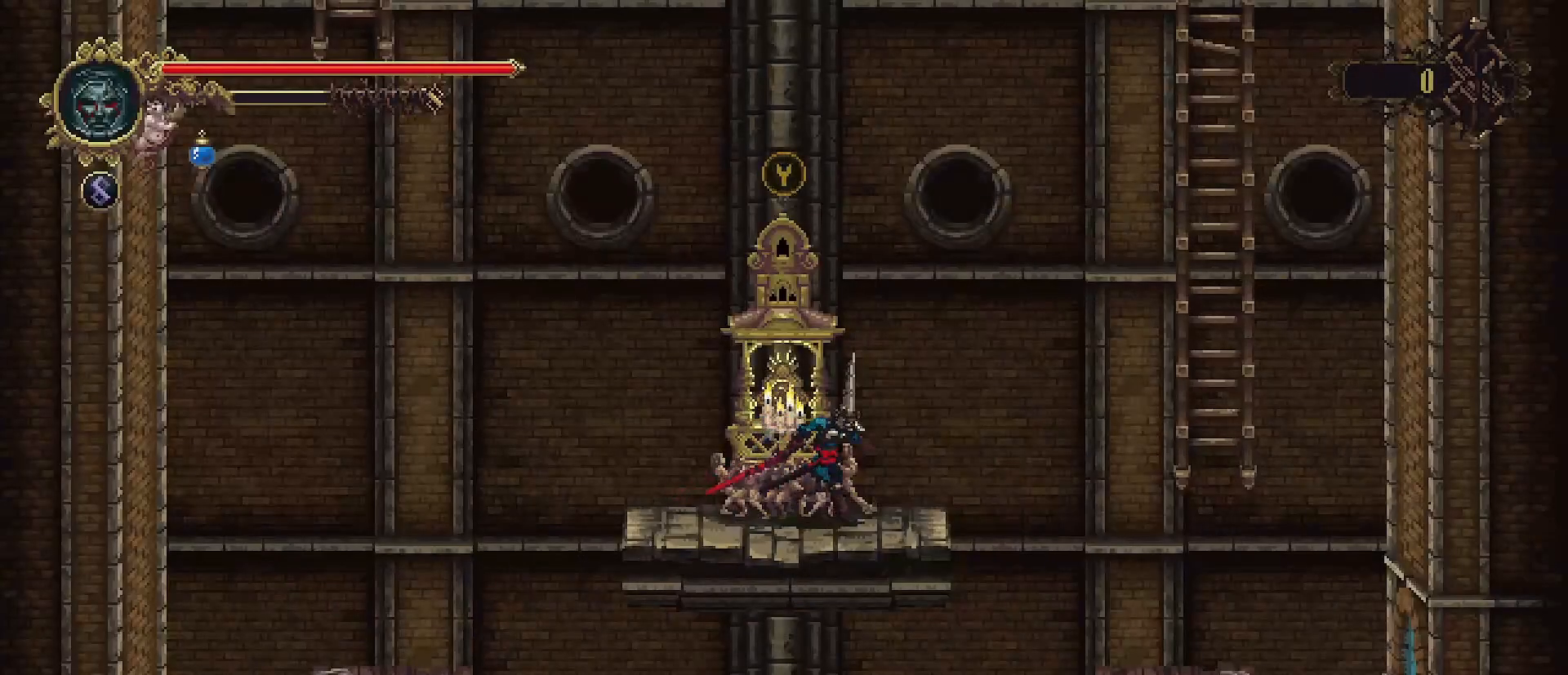
{"buttons": ["CROSS"], "left_stick": "right", "right_stick": "center", "events": [[267, "CROSS", "down"]]}
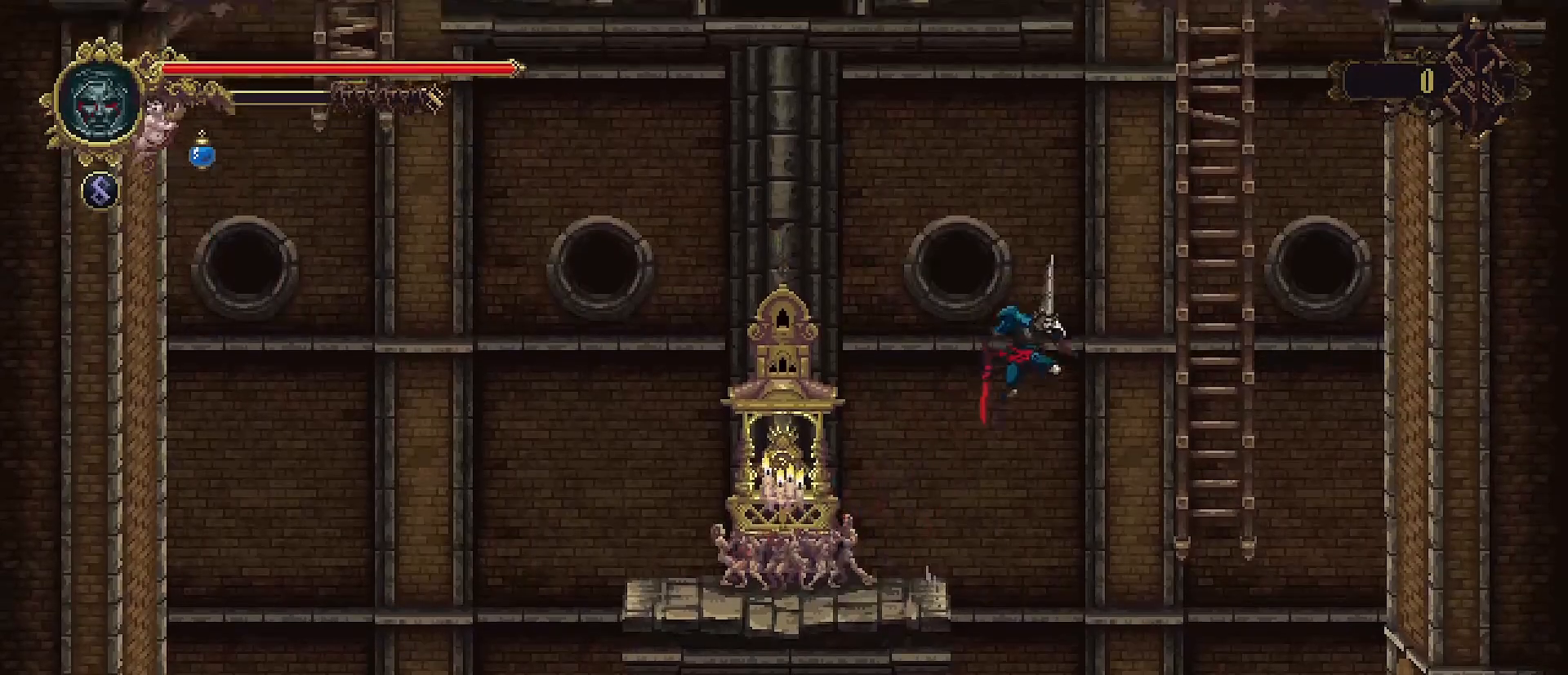
{"buttons": [], "left_stick": "up", "right_stick": "center", "events": [[300, "left_stick", "up-right"], [400, "left_stick", "up"], [433, "CROSS", "up"]]}
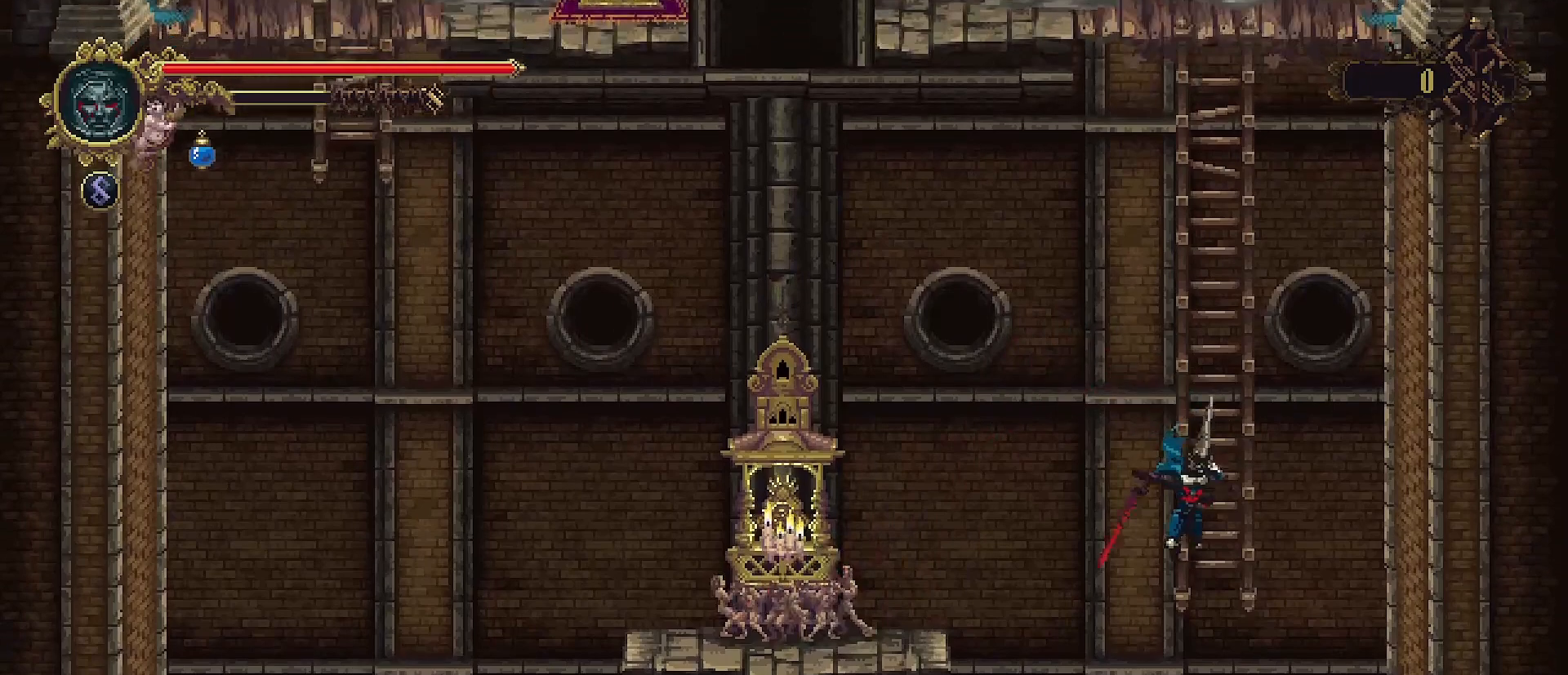
{"buttons": [], "left_stick": "up-left", "right_stick": "center", "events": [[67, "CROSS", "down"], [333, "CROSS", "up"], [433, "left_stick", "up-left"]]}
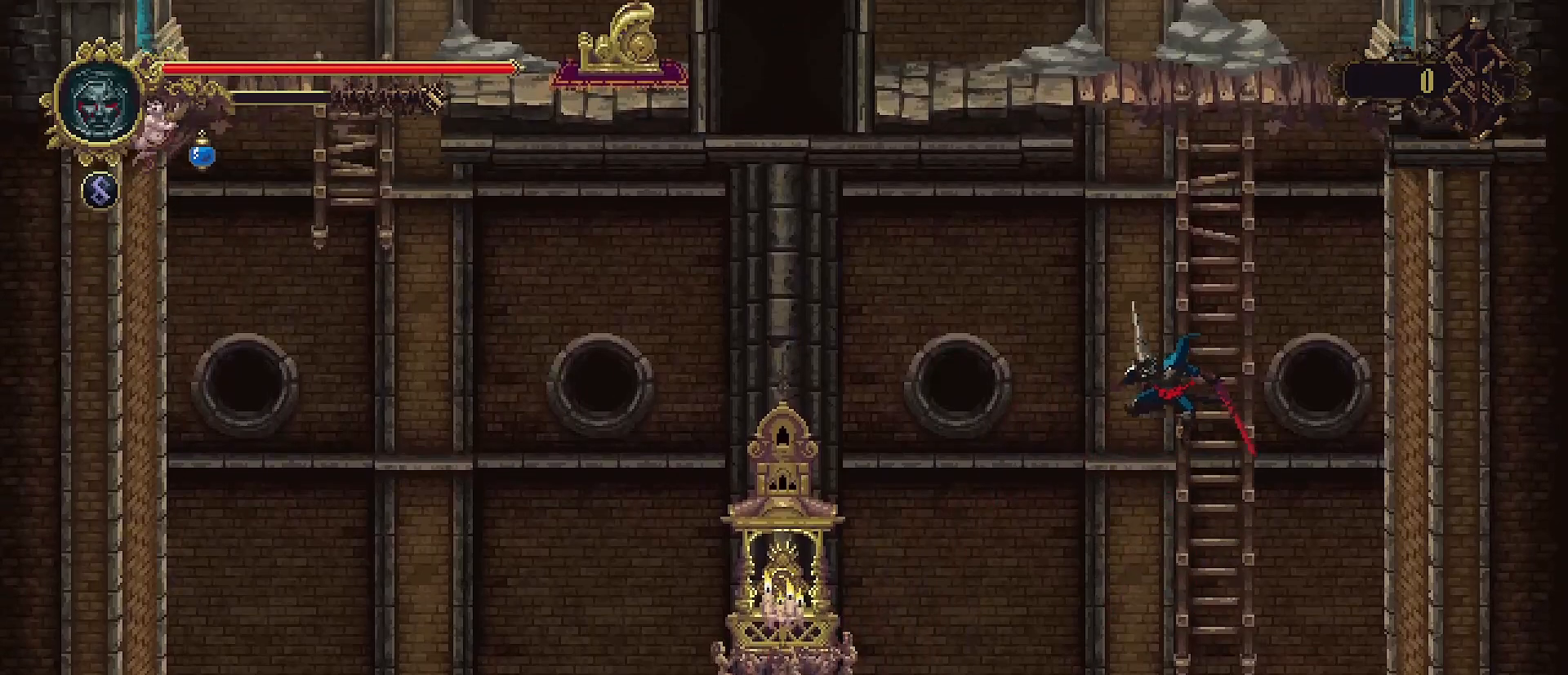
{"buttons": [], "left_stick": "up-left", "right_stick": "center", "events": [[100, "CROSS", "down"], [267, "CROSS", "up"]]}
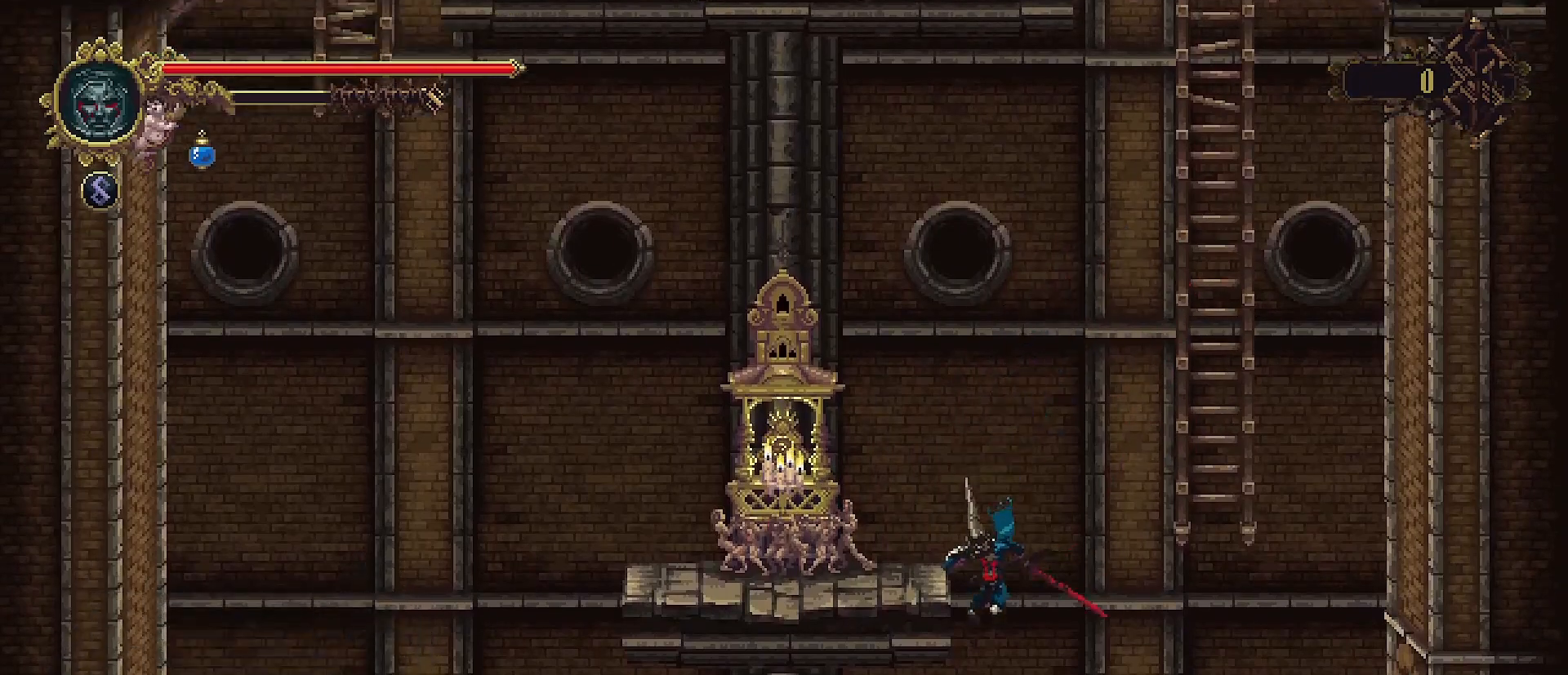
{"buttons": [], "left_stick": "up", "right_stick": "center", "events": [[267, "left_stick", "up"]]}
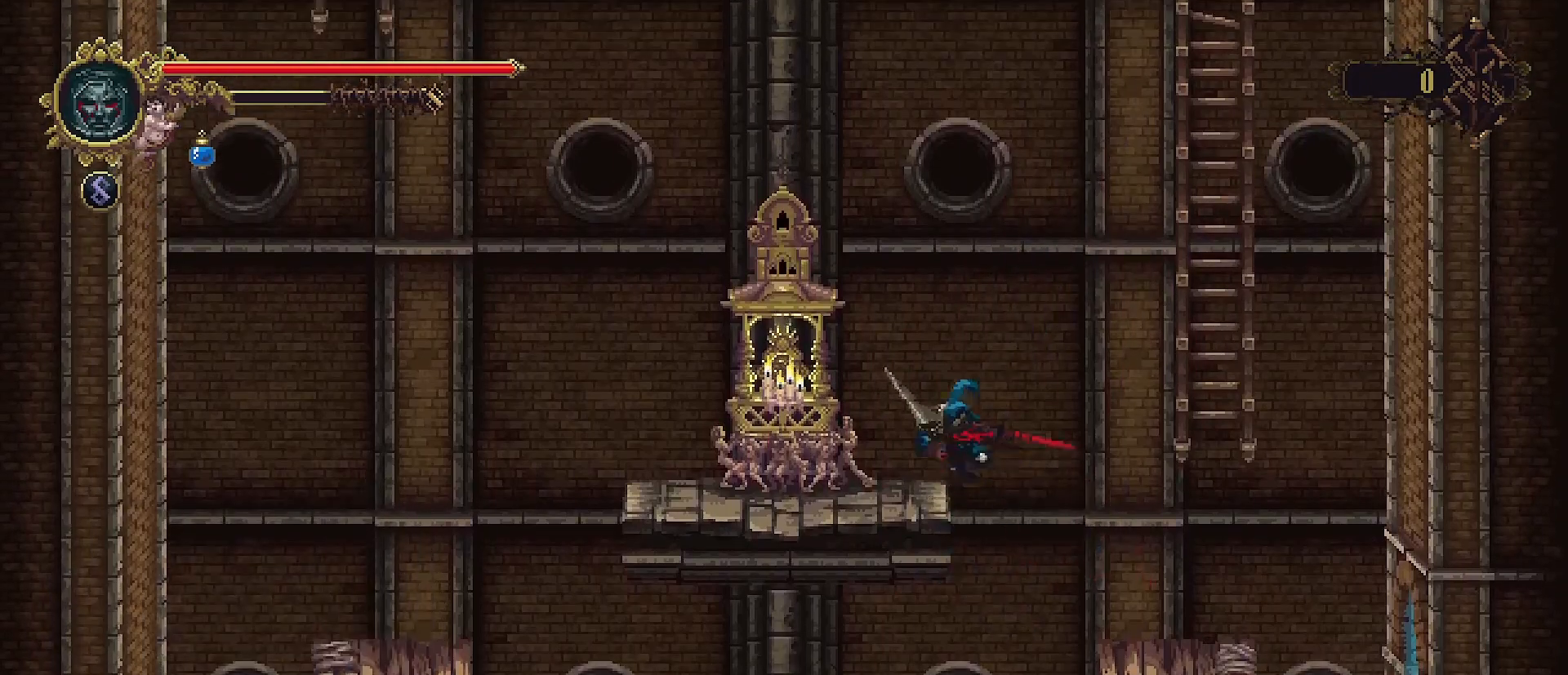
{"buttons": [], "left_stick": "center", "right_stick": "center", "events": [[33, "left_stick", "center"]]}
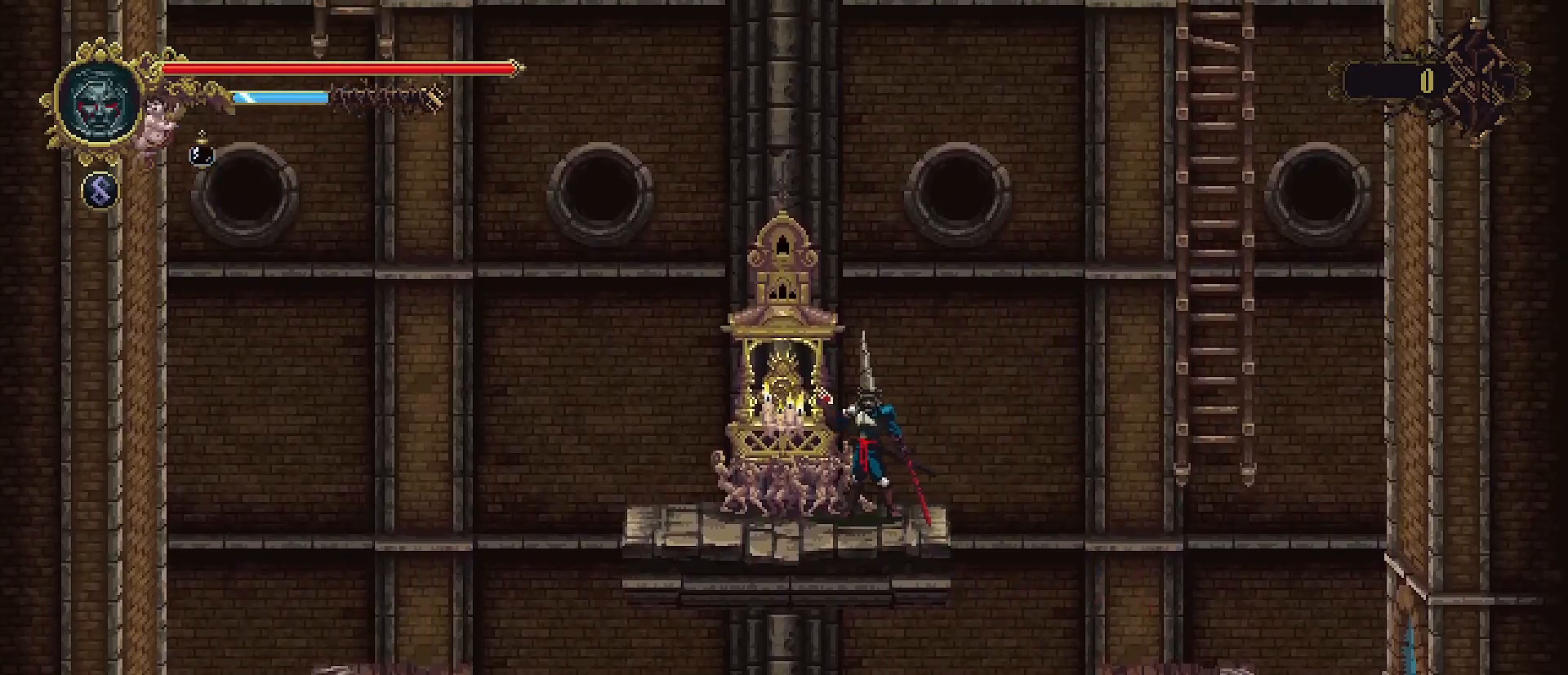
{"buttons": [], "left_stick": "center", "right_stick": "center", "events": []}
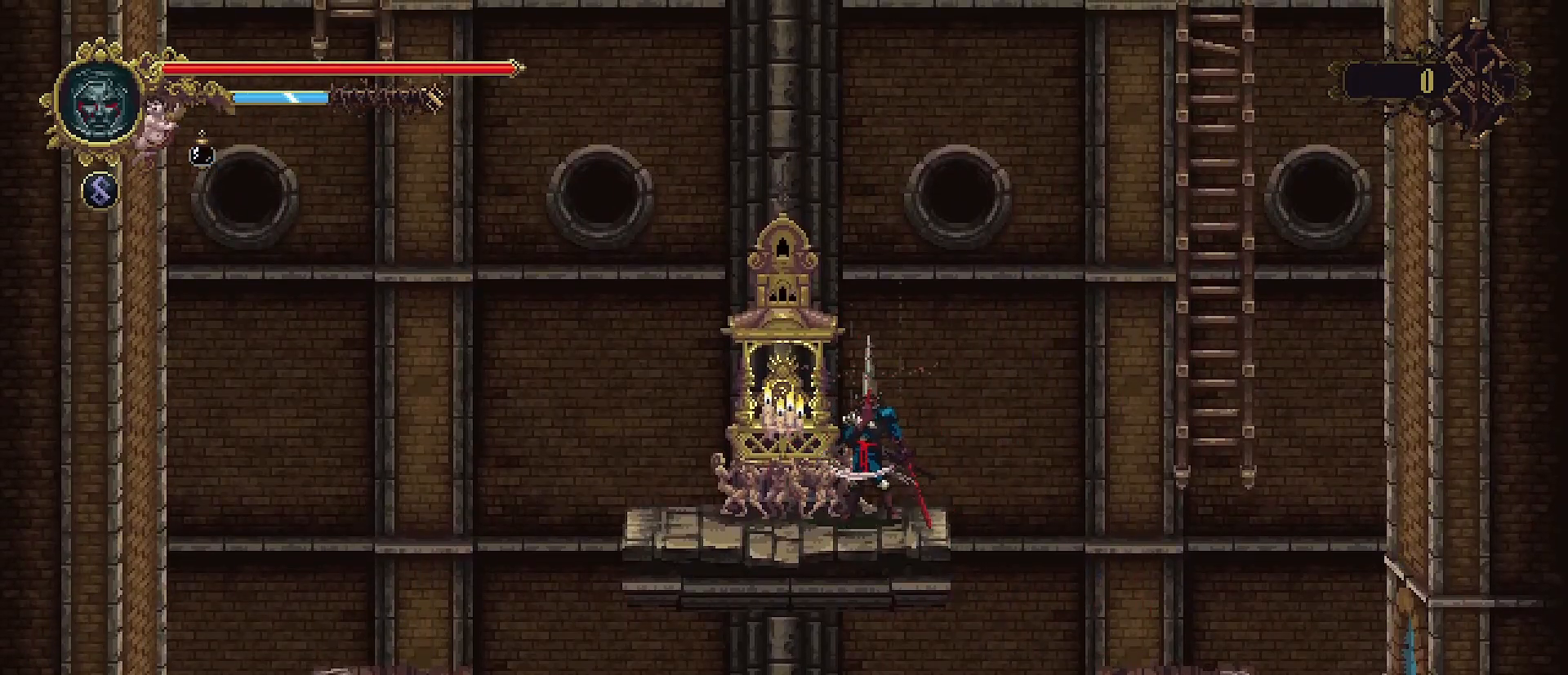
{"buttons": [], "left_stick": "left", "right_stick": "center", "events": [[100, "left_stick", "left"]]}
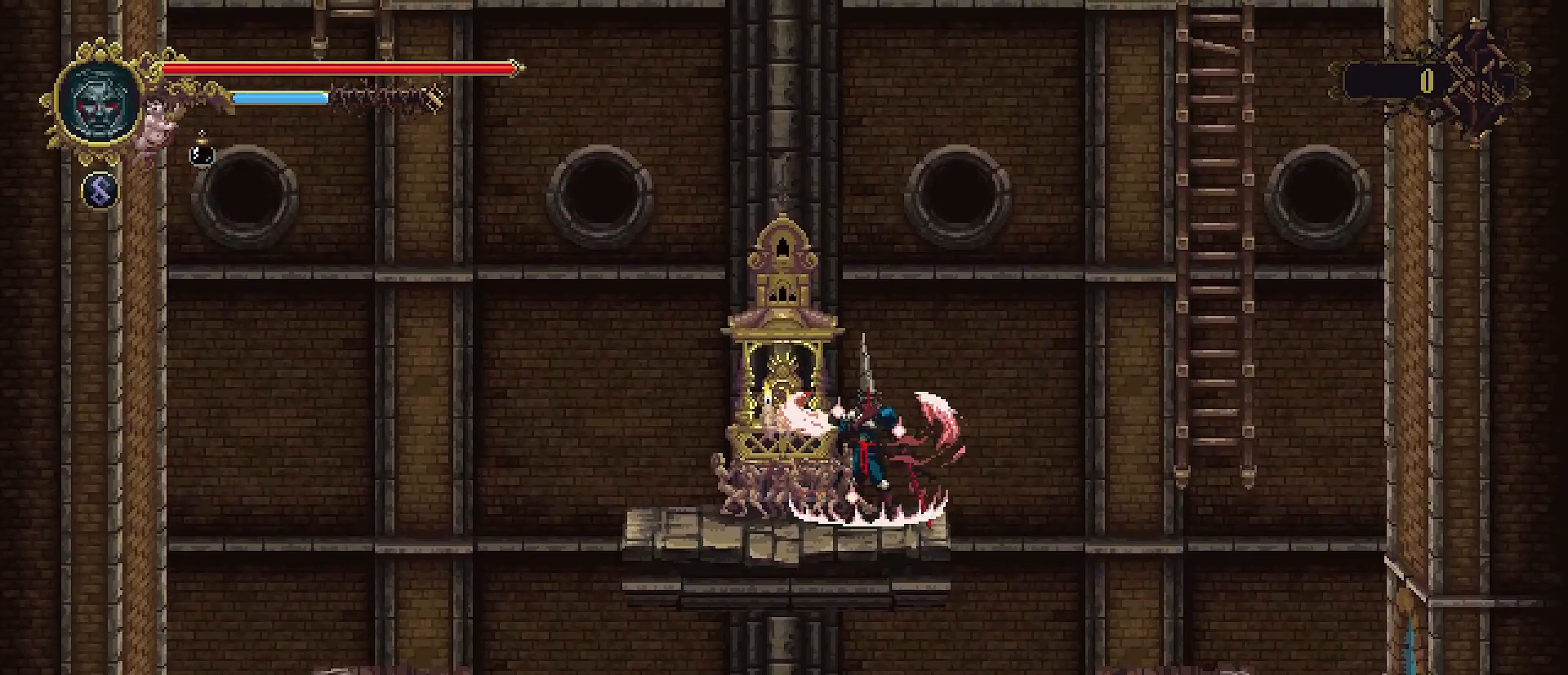
{"buttons": [], "left_stick": "left", "right_stick": "center", "events": []}
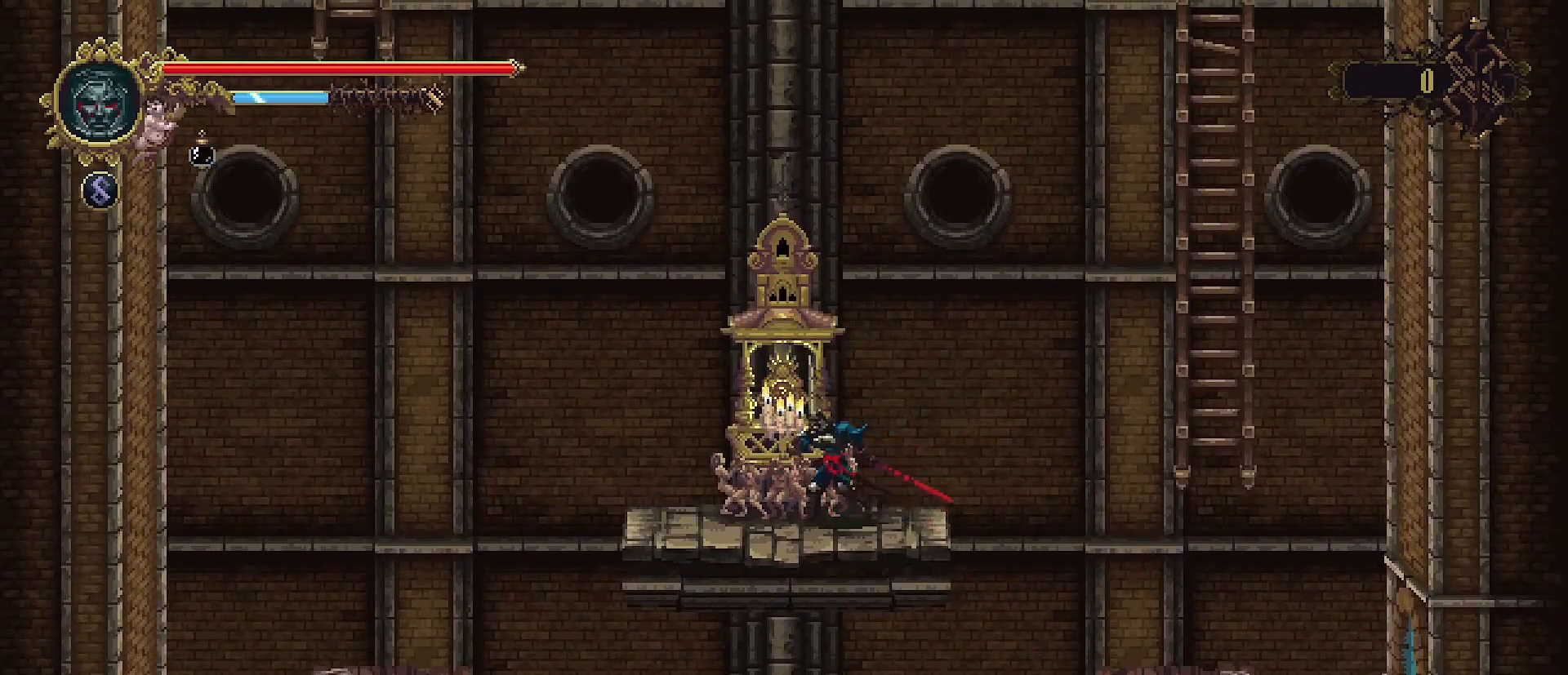
{"buttons": [], "left_stick": "right", "right_stick": "center", "events": [[167, "TRIANGLE", "down"], [233, "left_stick", "center"], [300, "TRIANGLE", "up"], [367, "left_stick", "right"]]}